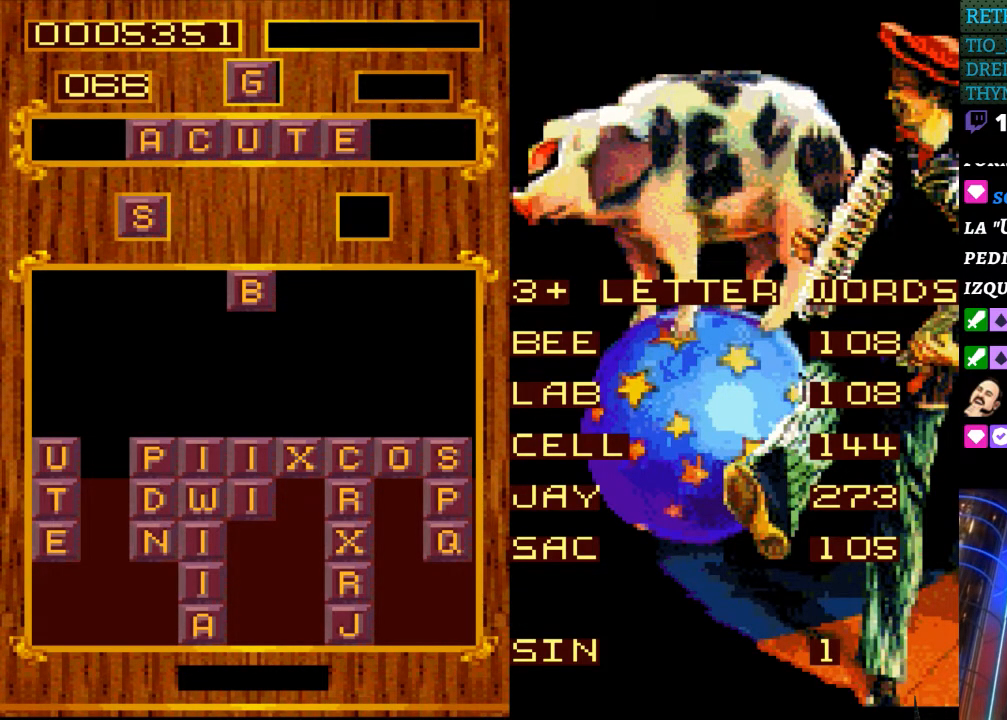
Gameplay with a controller (Nintendo layout); each line is a JSON object with the inputs held at the frame after it. "events" lists button and stick changes between this image and that frame as [ms after this image, input, new state], when the widget could be followed in between. Not read: L3 R3.
{"buttons": [], "events": [[117, "DPAD_RIGHT", "down"], [217, "DPAD_RIGHT", "up"], [350, "DPAD_RIGHT", "down"], [467, "DPAD_RIGHT", "up"]]}
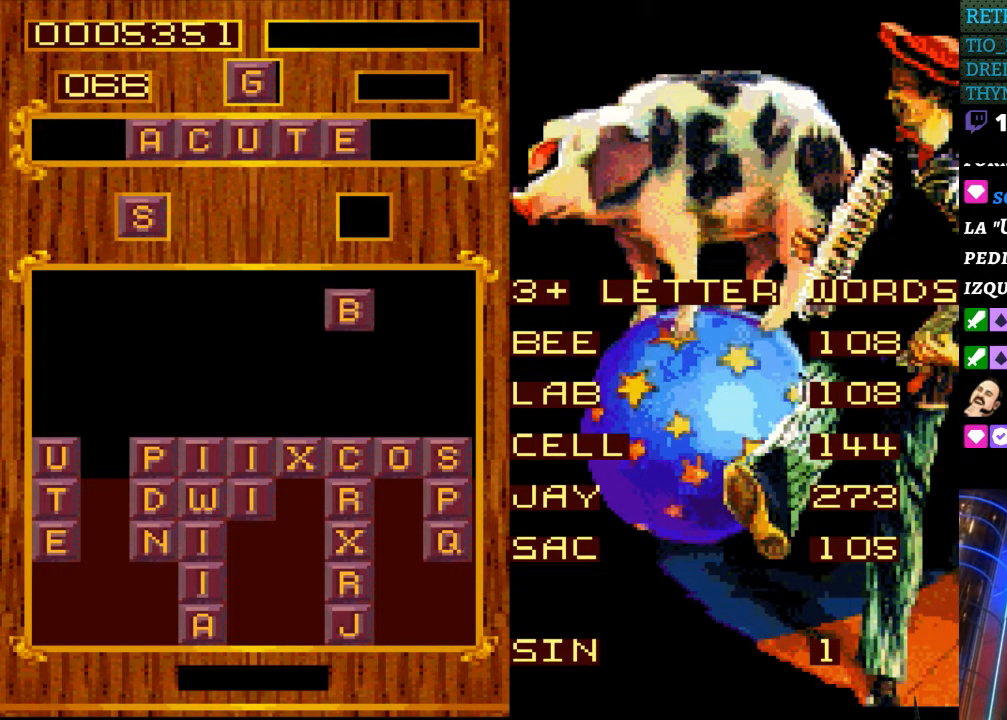
{"buttons": [], "events": [[50, "DPAD_RIGHT", "down"], [133, "DPAD_RIGHT", "up"]]}
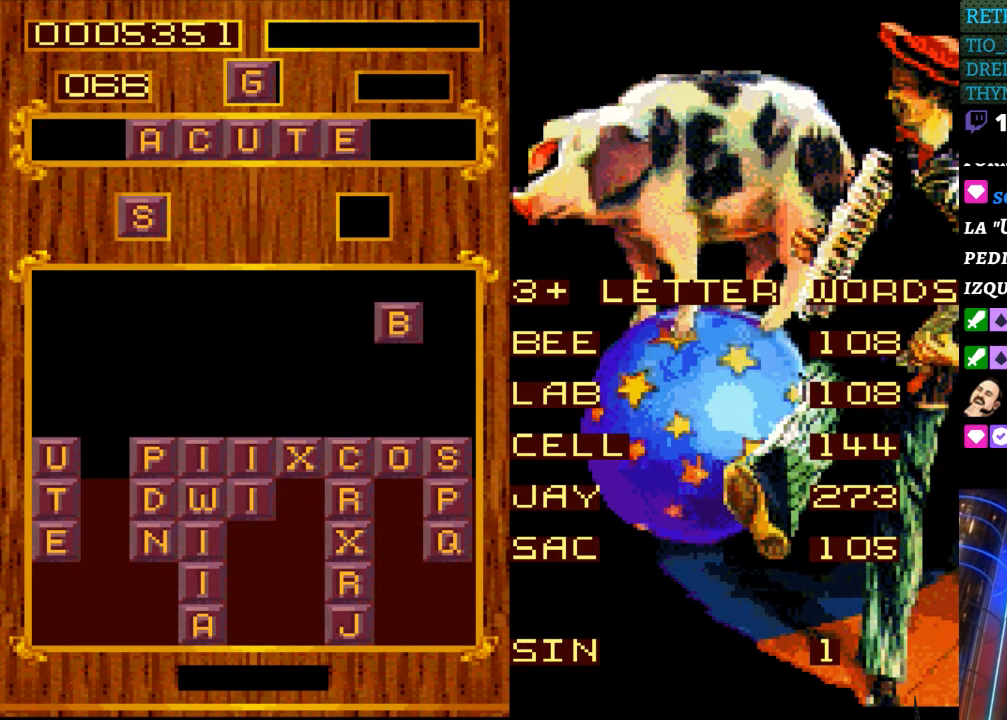
{"buttons": ["DPAD_LEFT"], "events": [[500, "DPAD_LEFT", "down"]]}
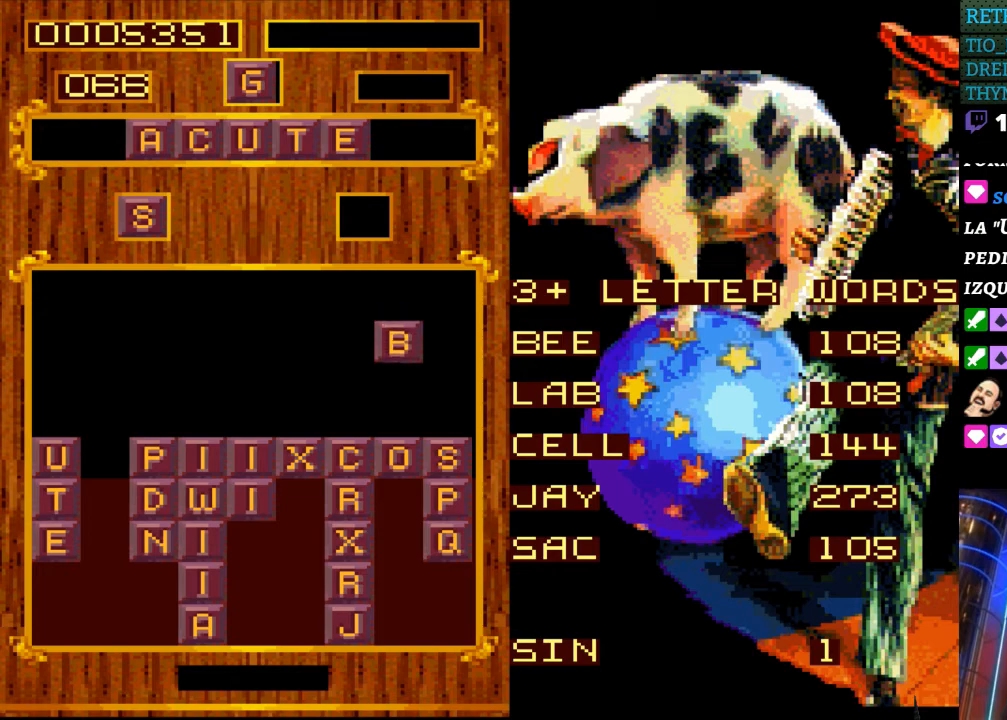
{"buttons": [], "events": [[83, "DPAD_LEFT", "up"]]}
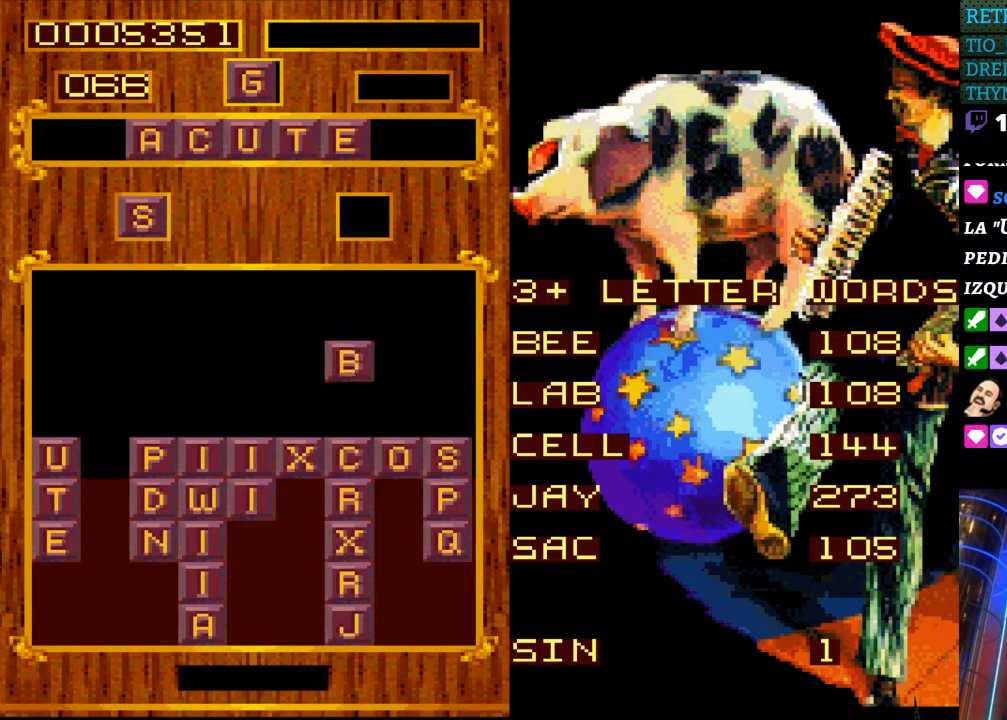
{"buttons": [], "events": [[200, "DPAD_RIGHT", "down"], [317, "DPAD_RIGHT", "up"]]}
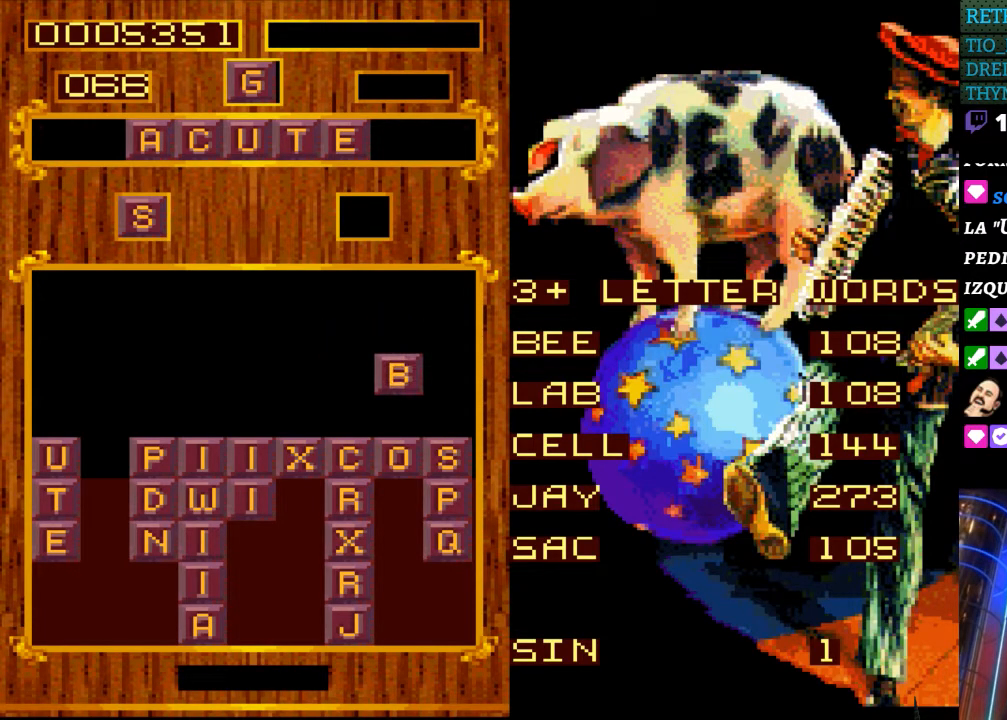
{"buttons": [], "events": [[183, "DPAD_LEFT", "down"], [300, "DPAD_LEFT", "up"], [450, "DPAD_LEFT", "down"], [500, "DPAD_LEFT", "up"]]}
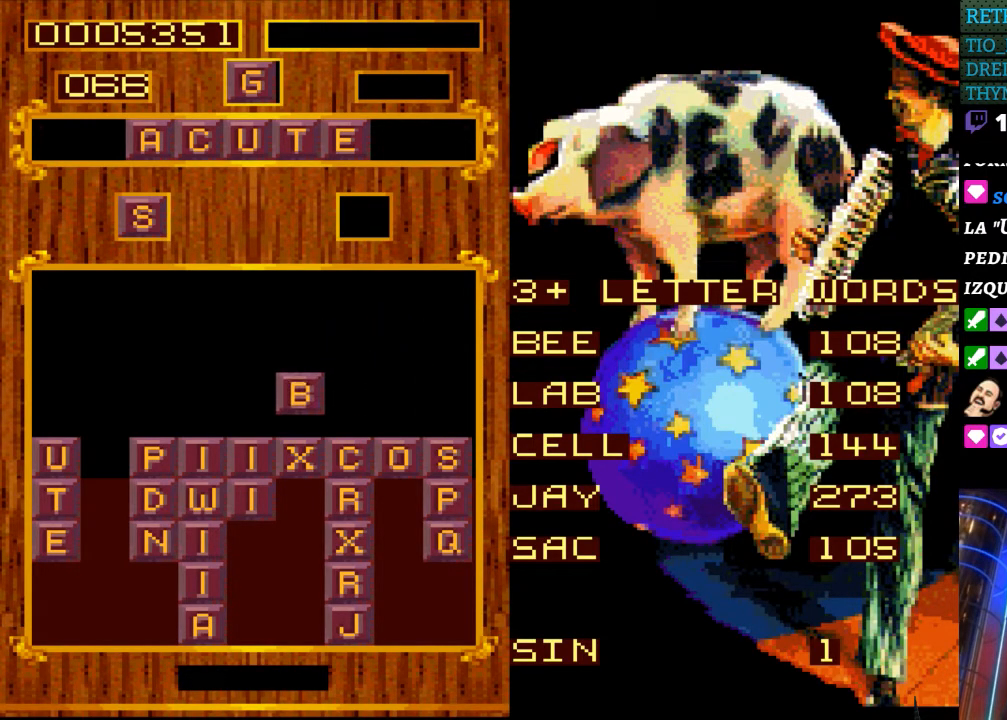
{"buttons": ["DPAD_DOWN"], "events": [[467, "DPAD_DOWN", "down"]]}
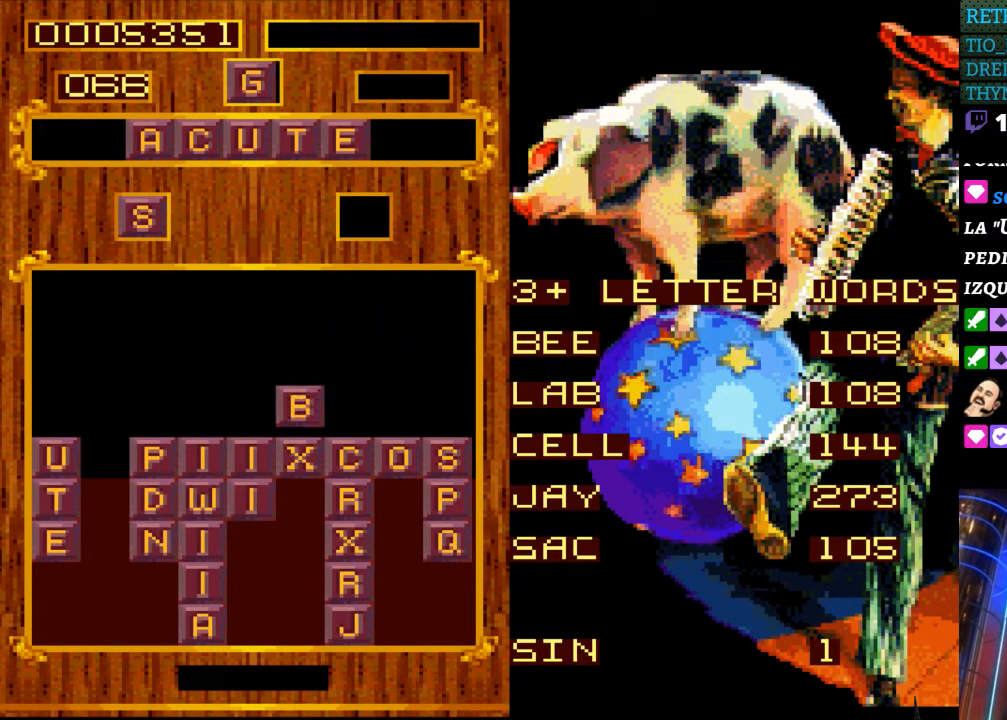
{"buttons": [], "events": [[83, "DPAD_DOWN", "up"]]}